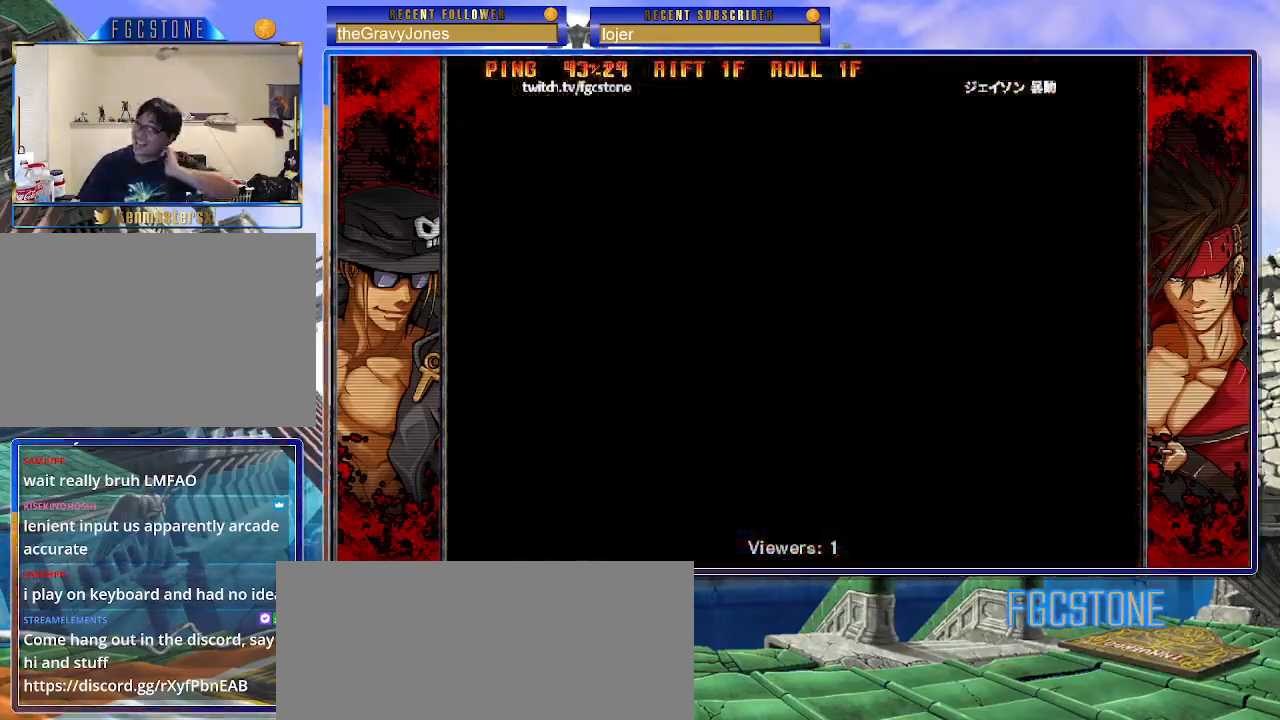
Gameplay with a controller (arcade stick); each line is a JSON object with the inputs held at the frame after it. "events" lists button and stick changes between this image and that frame as [ms after this image, input, new state], when the widget could be followed in between. Not read: L3 R3.
{"buttons": [], "left_stick": "center", "events": []}
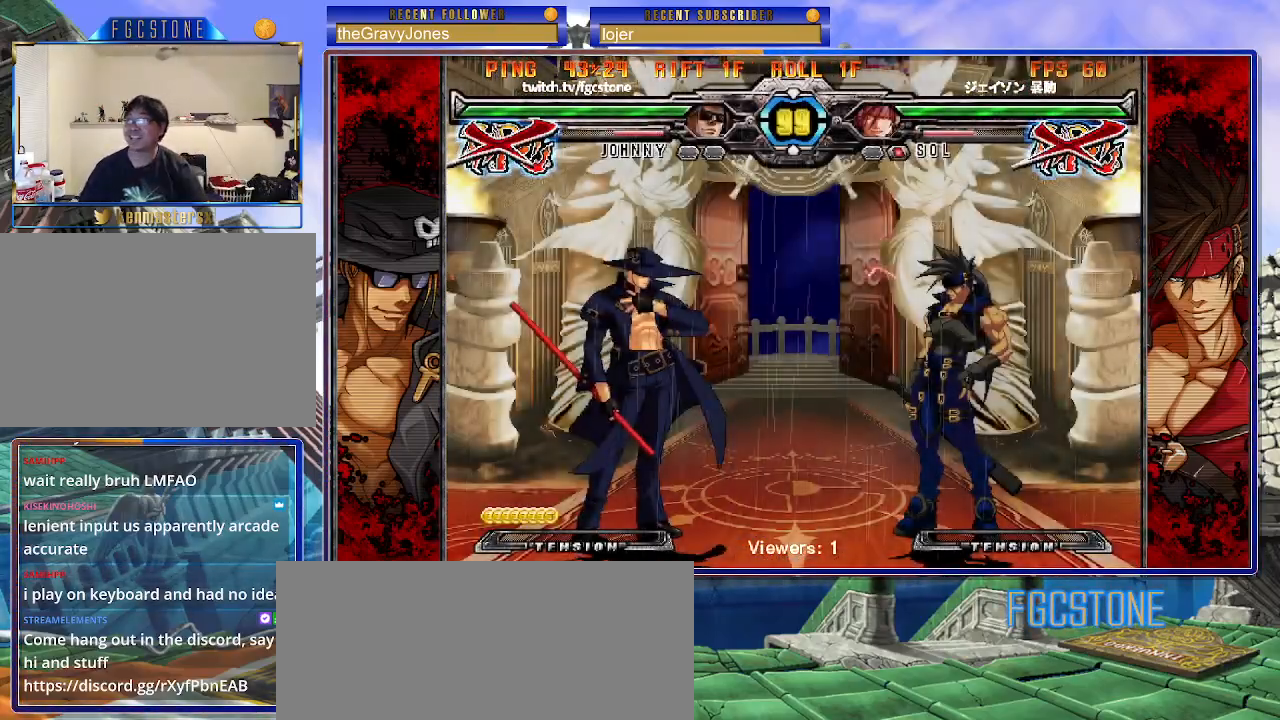
{"buttons": [], "left_stick": "center", "events": []}
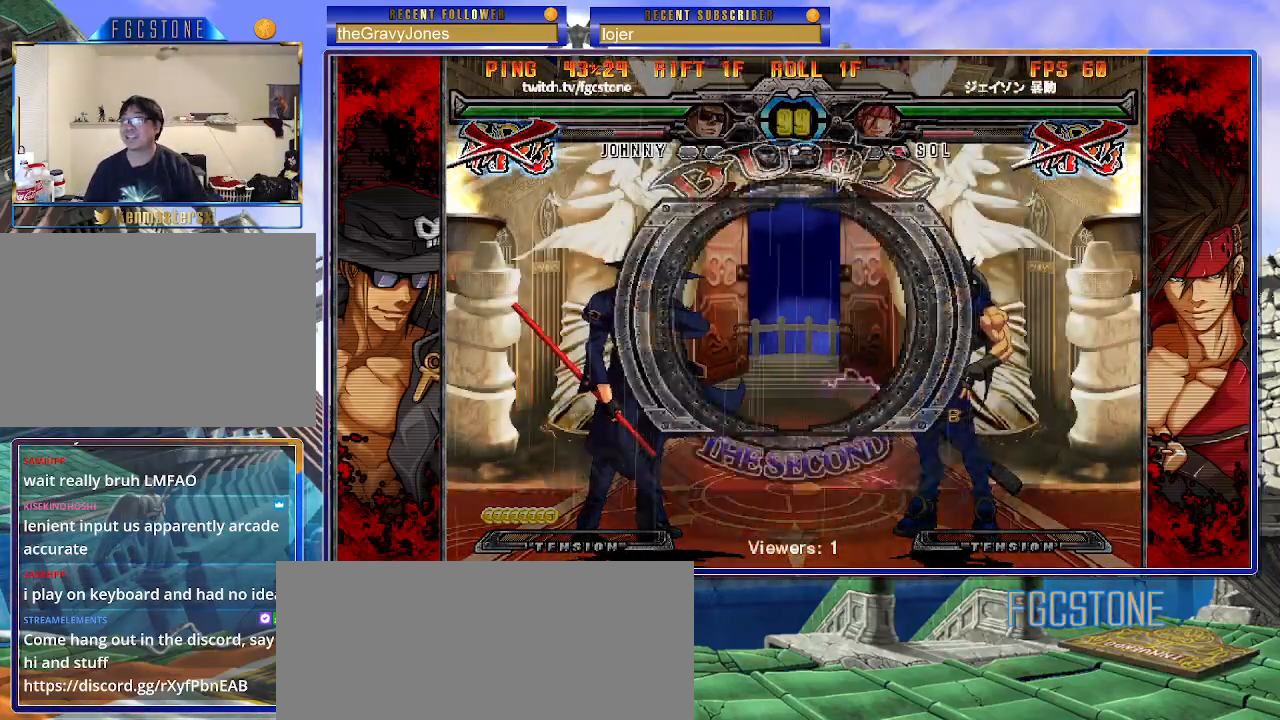
{"buttons": [], "left_stick": "center", "events": []}
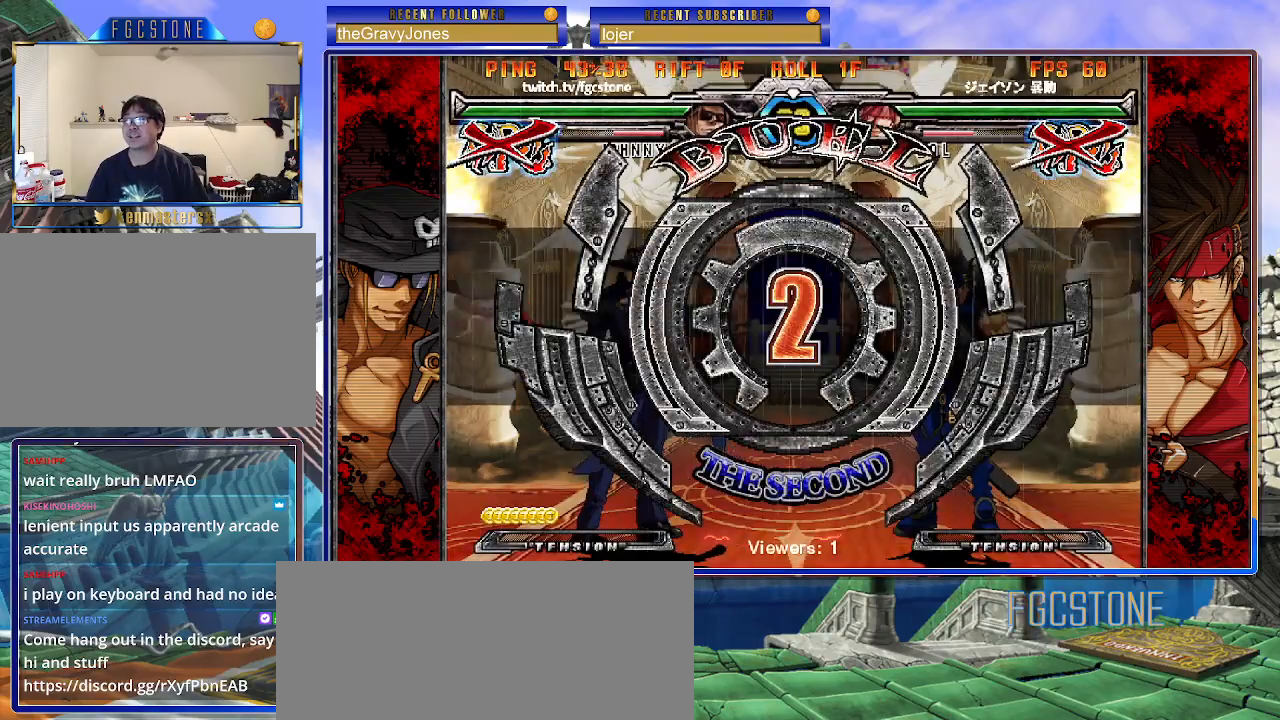
{"buttons": [], "left_stick": "center", "events": []}
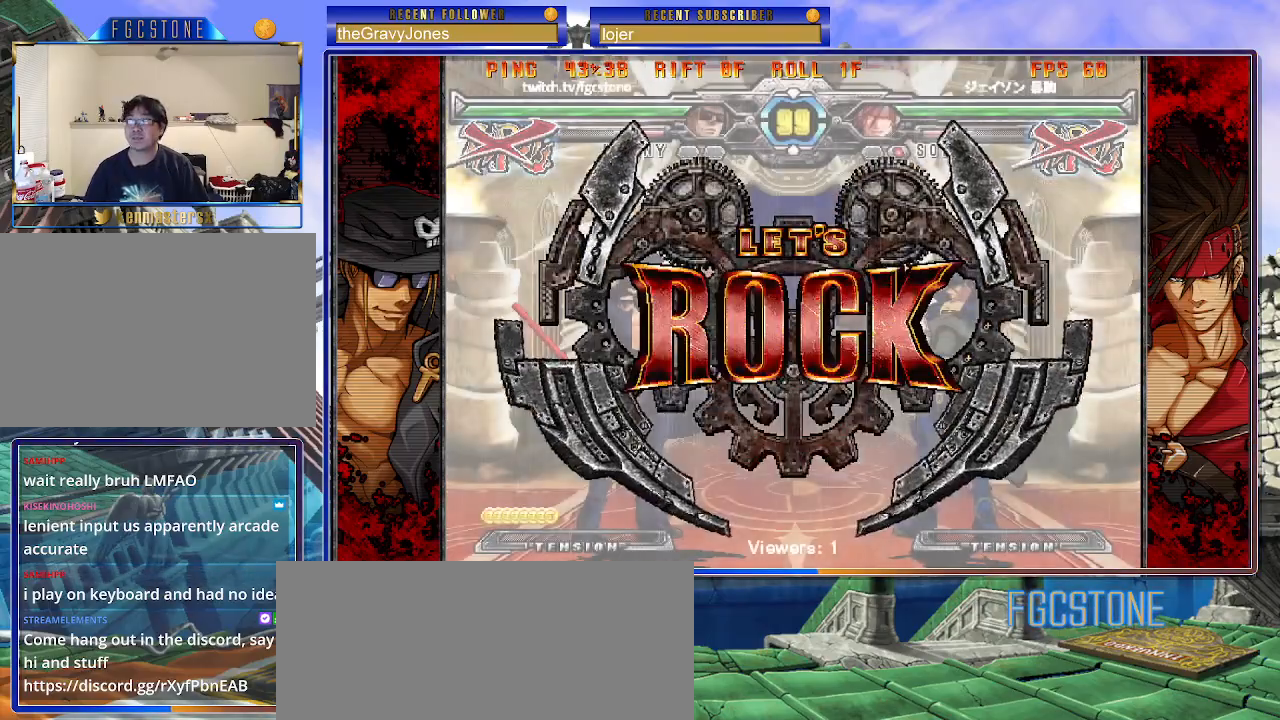
{"buttons": [], "left_stick": "down-left", "events": [[467, "left_stick", "down-left"]]}
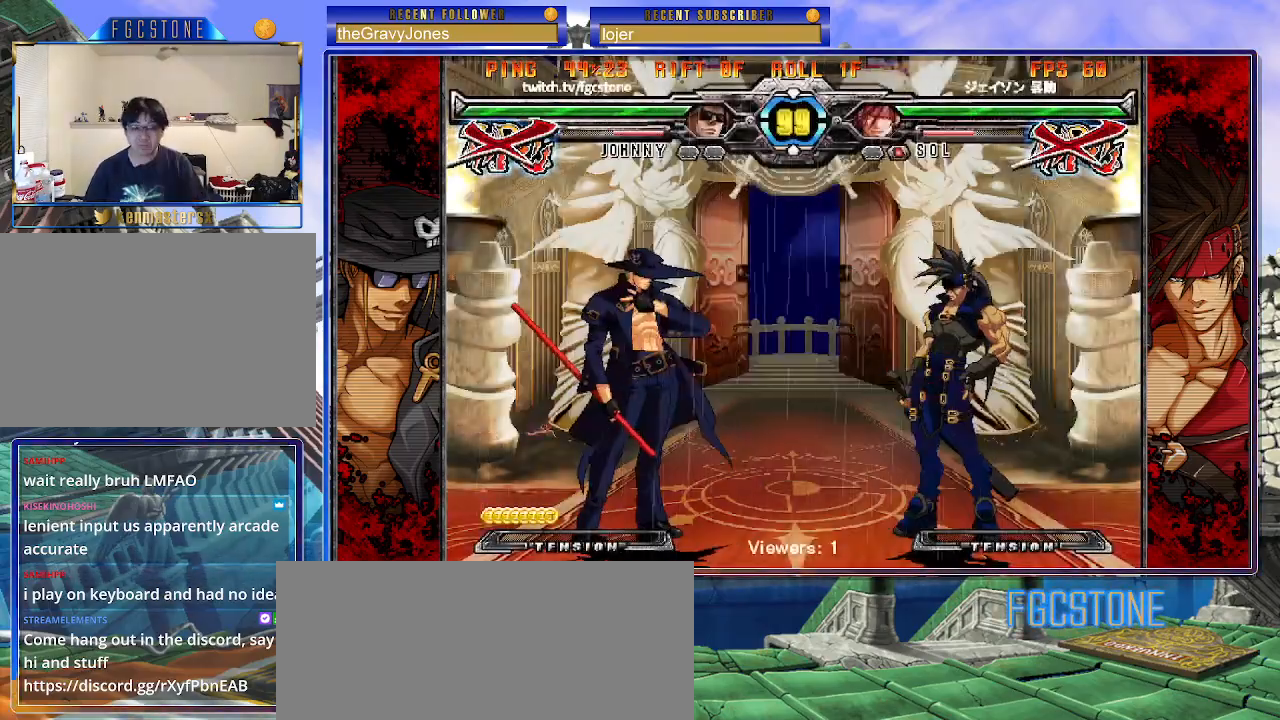
{"buttons": [], "left_stick": "center", "events": [[50, "D", "down"], [150, "D", "up"], [300, "left_stick", "right"], [350, "HS", "down"], [400, "left_stick", "center"], [433, "HS", "up"]]}
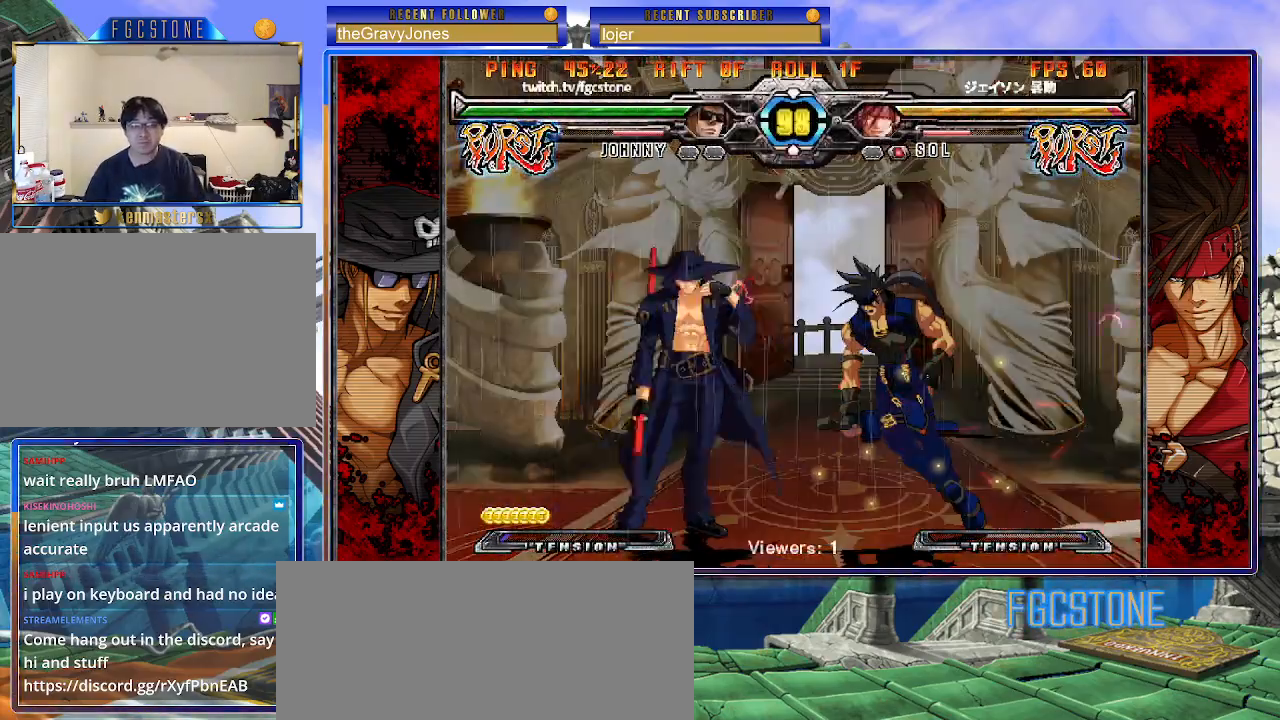
{"buttons": [], "left_stick": "right", "events": [[167, "left_stick", "right"], [250, "left_stick", "center"], [300, "left_stick", "right"]]}
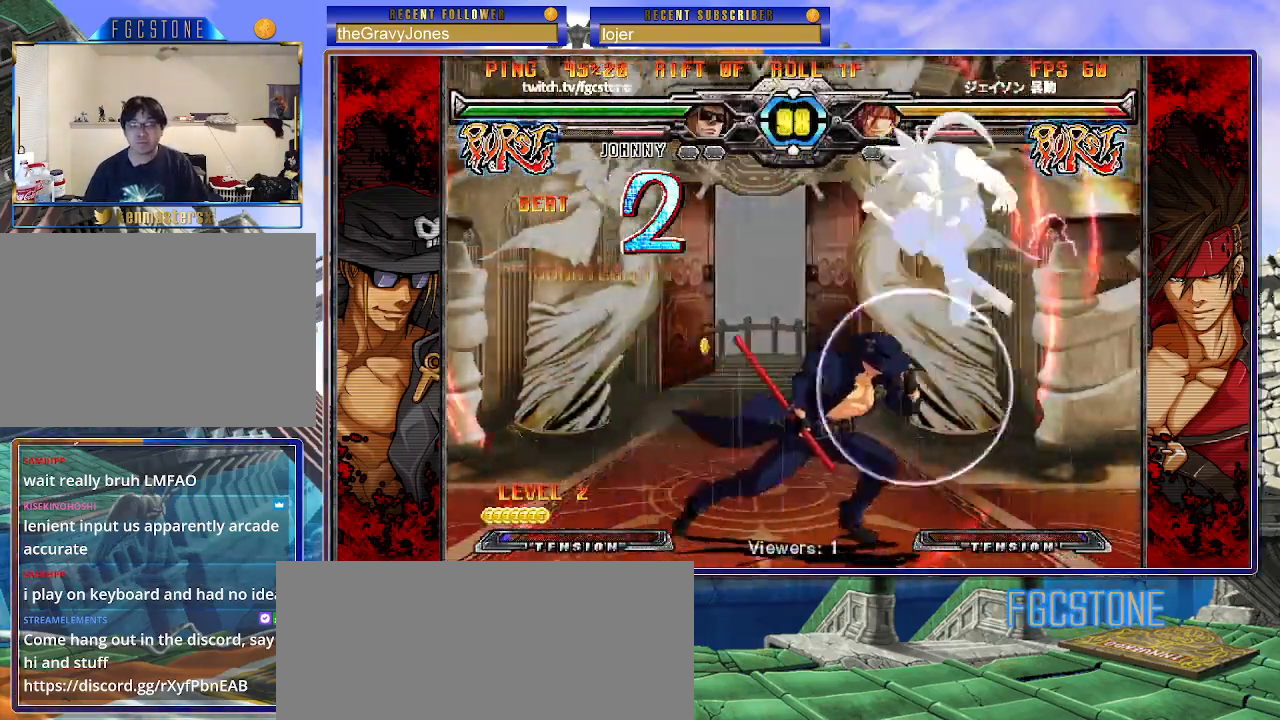
{"buttons": ["P"], "left_stick": "center", "events": [[50, "left_stick", "center"], [117, "HS", "down"], [200, "HS", "up"], [250, "left_stick", "down-left"], [317, "left_stick", "down-right"], [433, "P", "down"], [433, "left_stick", "center"]]}
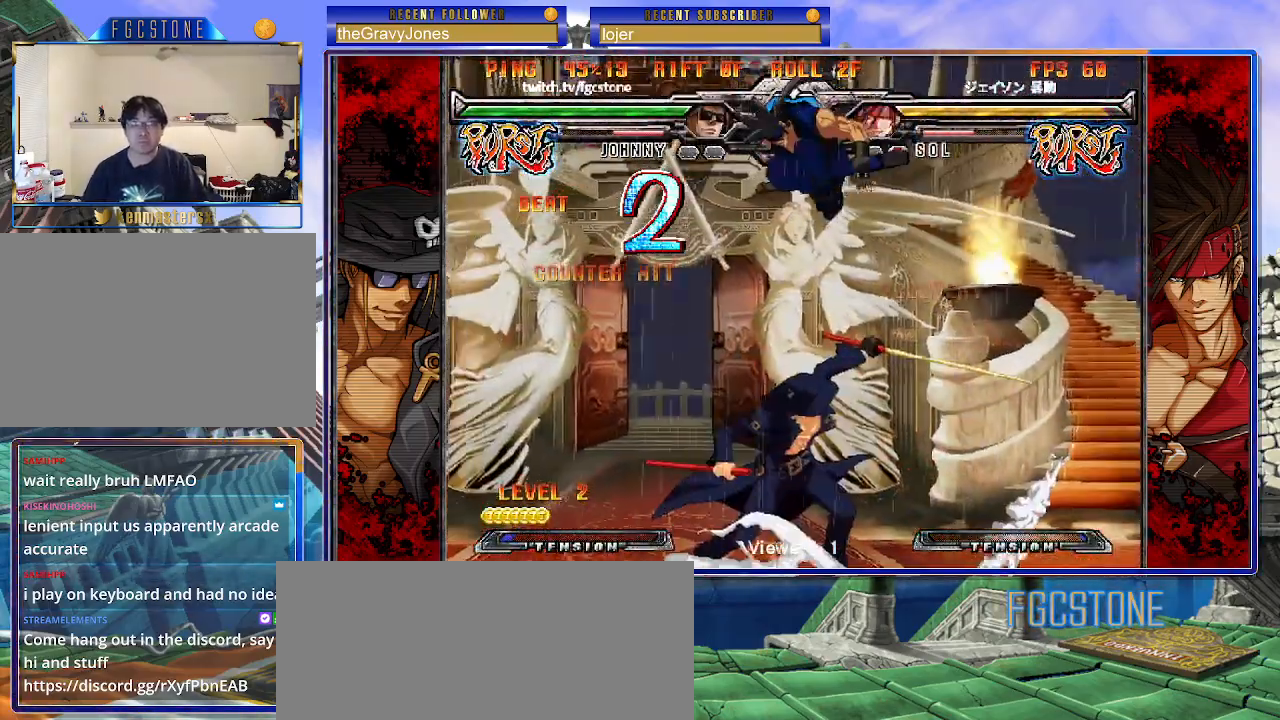
{"buttons": [], "left_stick": "down", "events": [[150, "P", "up"], [283, "left_stick", "left"], [467, "left_stick", "down"]]}
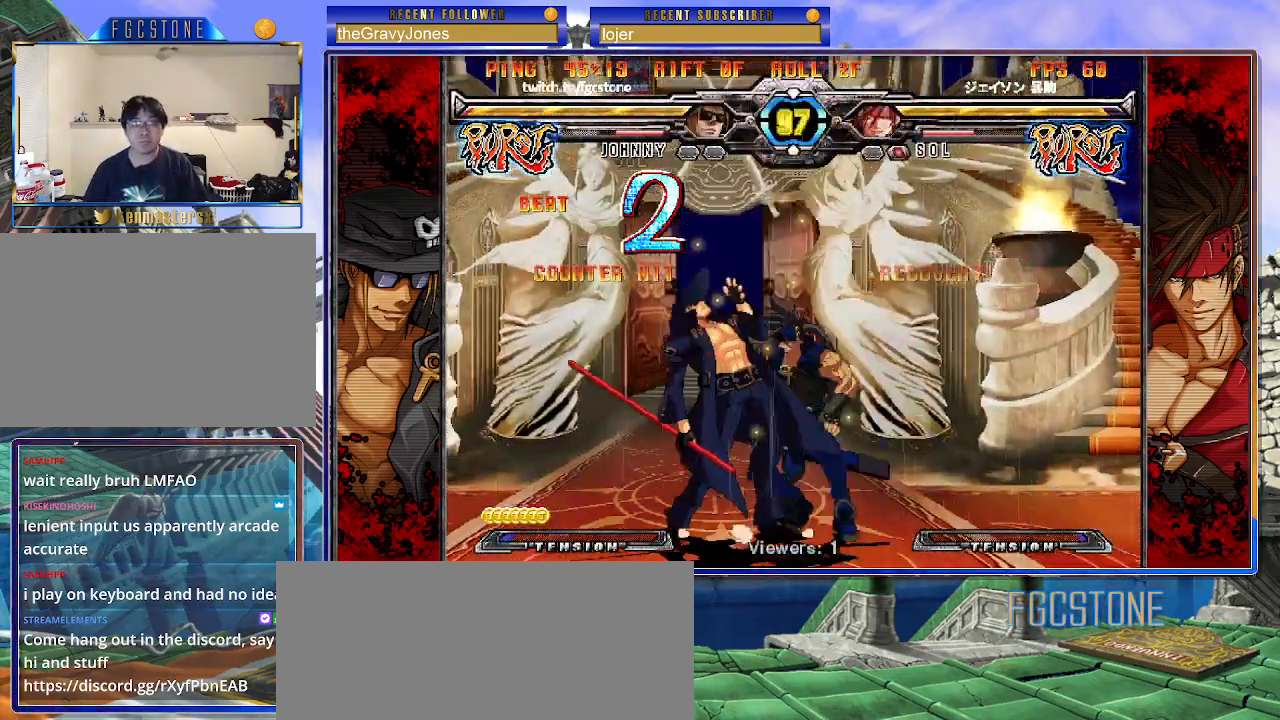
{"buttons": [], "left_stick": "down-left", "events": [[17, "left_stick", "down-left"]]}
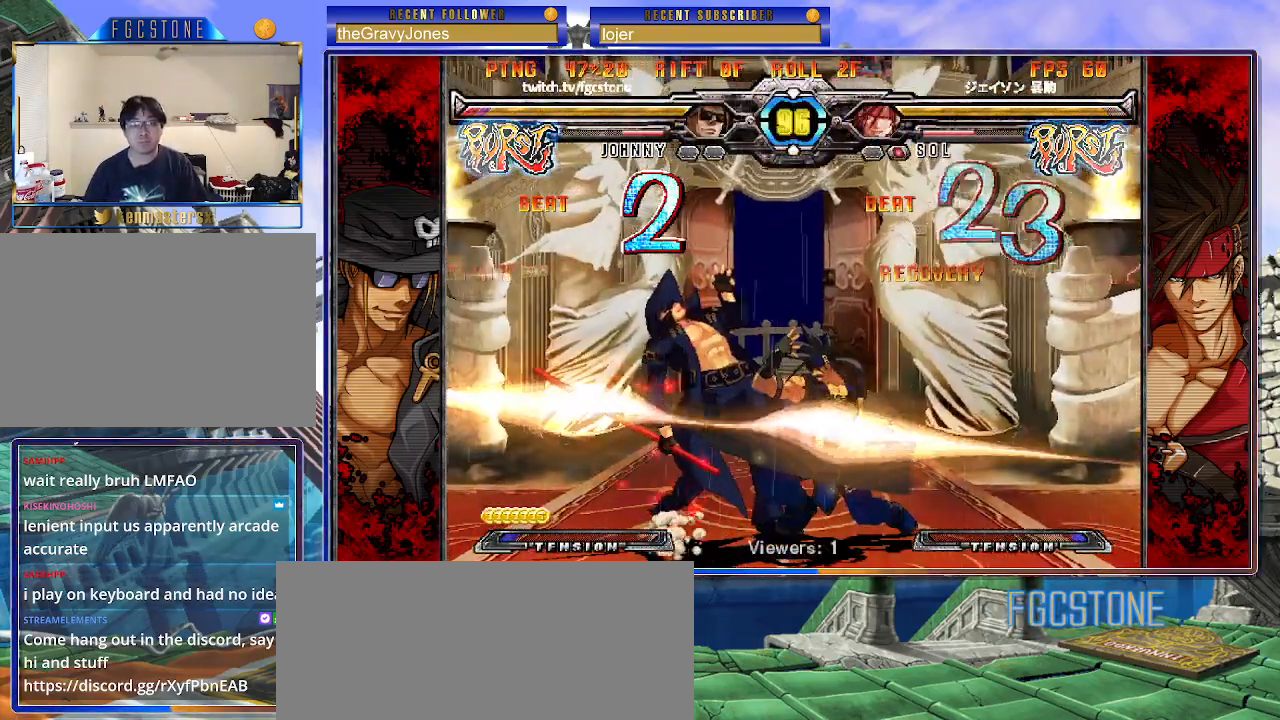
{"buttons": [], "left_stick": "down-left", "events": []}
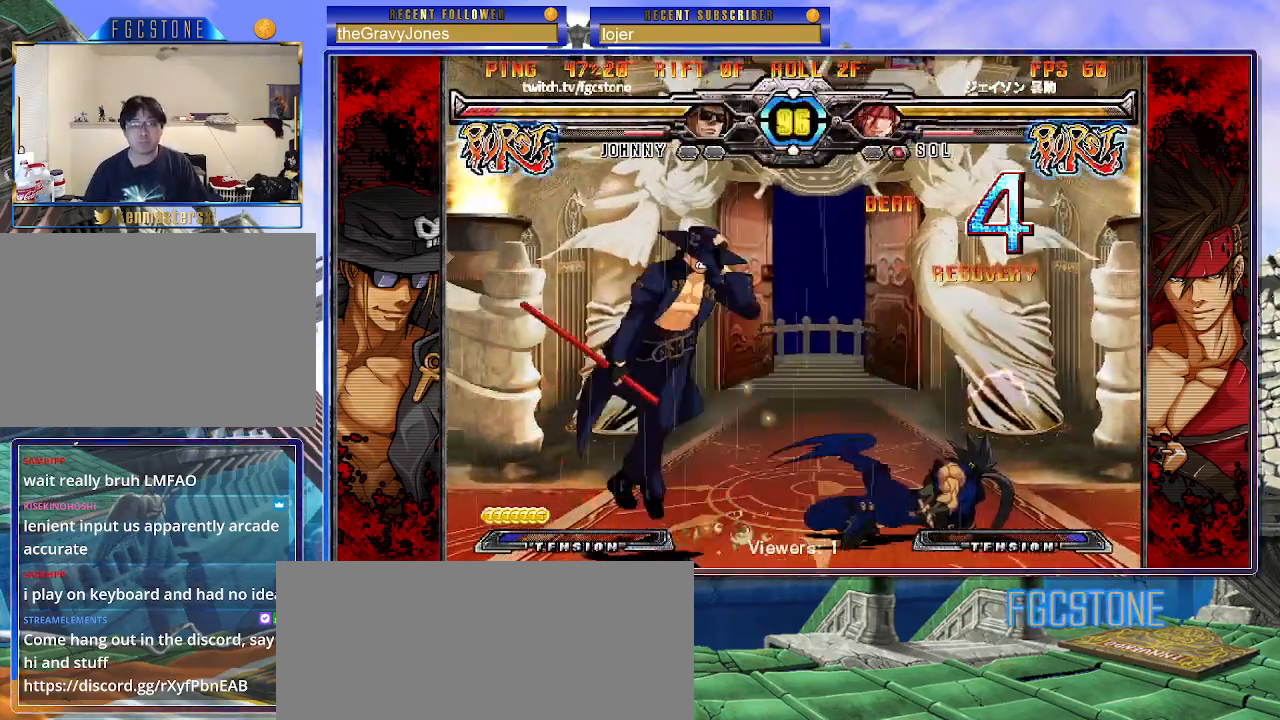
{"buttons": ["K"], "left_stick": "left", "events": [[117, "K", "down"], [167, "S", "down"], [200, "K", "up"], [283, "K", "down"], [283, "S", "up"], [333, "left_stick", "left"], [350, "S", "down"], [367, "K", "up"], [450, "K", "down"], [450, "S", "up"]]}
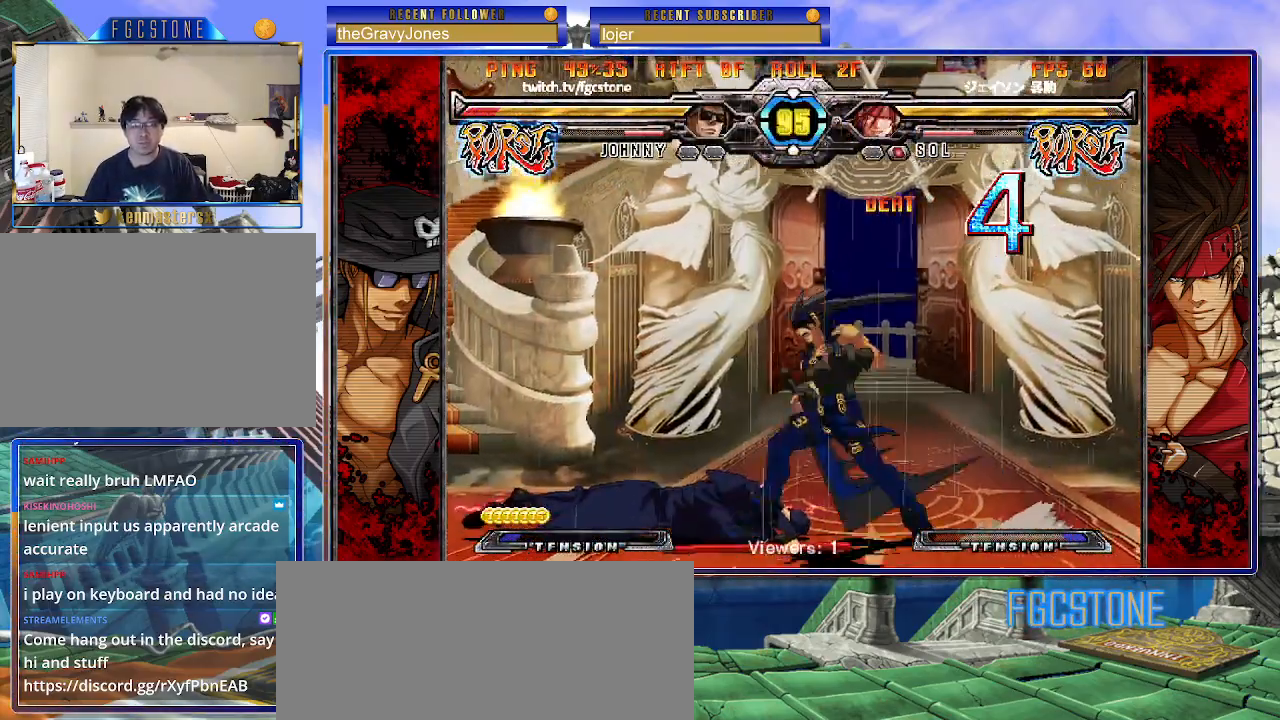
{"buttons": [], "left_stick": "down-left", "events": [[33, "S", "down"], [100, "K", "up"], [100, "S", "up"], [383, "left_stick", "down-left"]]}
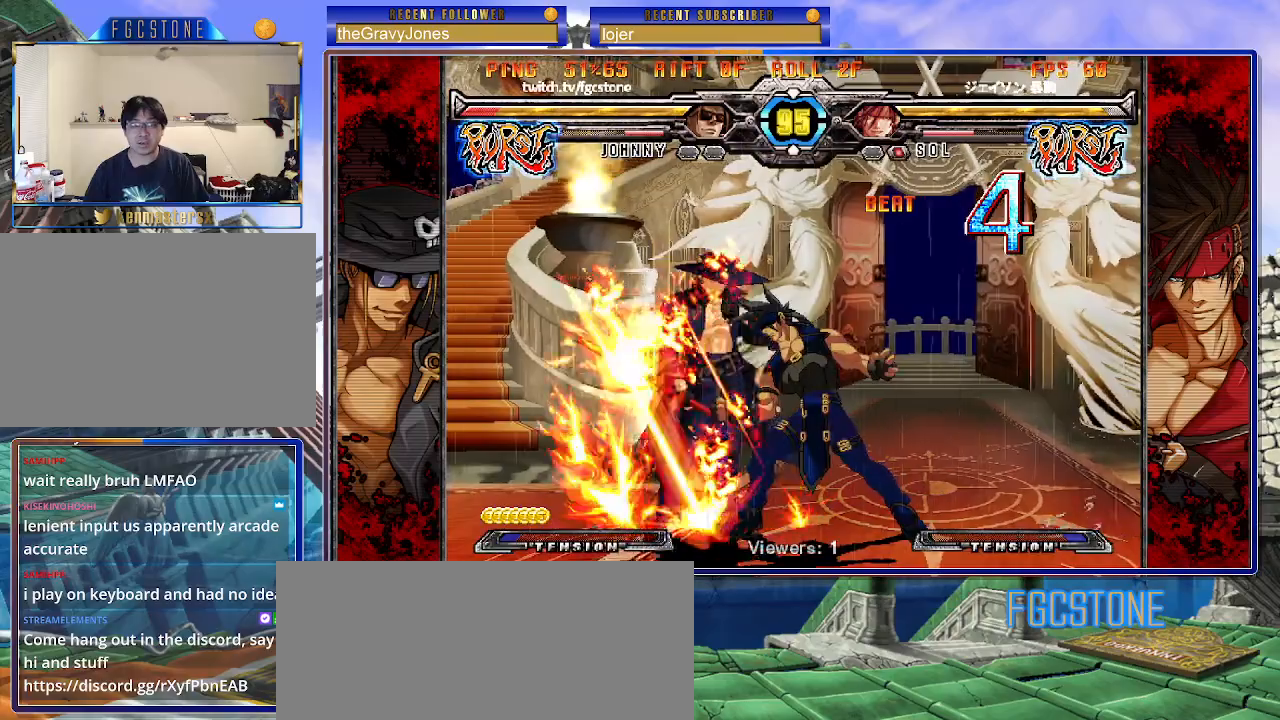
{"buttons": ["D", "HS"], "left_stick": "down-left", "events": [[467, "D", "down"], [467, "HS", "down"]]}
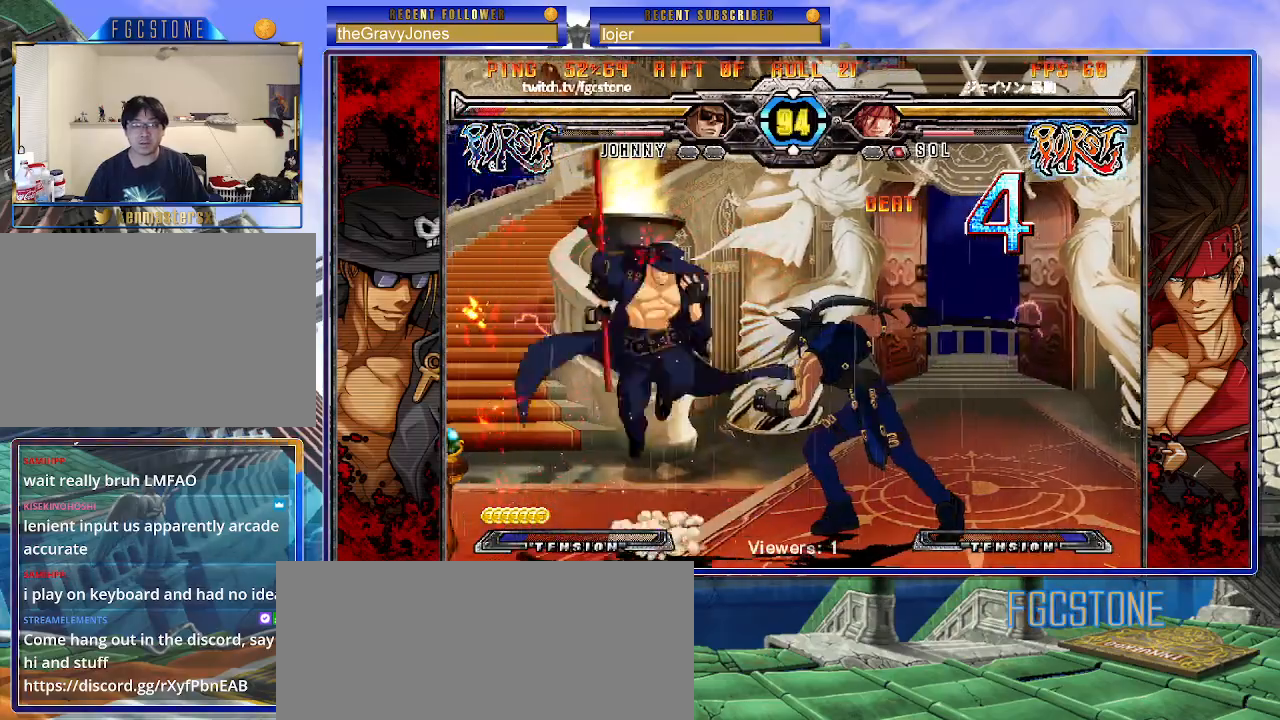
{"buttons": [], "left_stick": "down-left", "events": [[100, "D", "up"], [100, "HS", "up"]]}
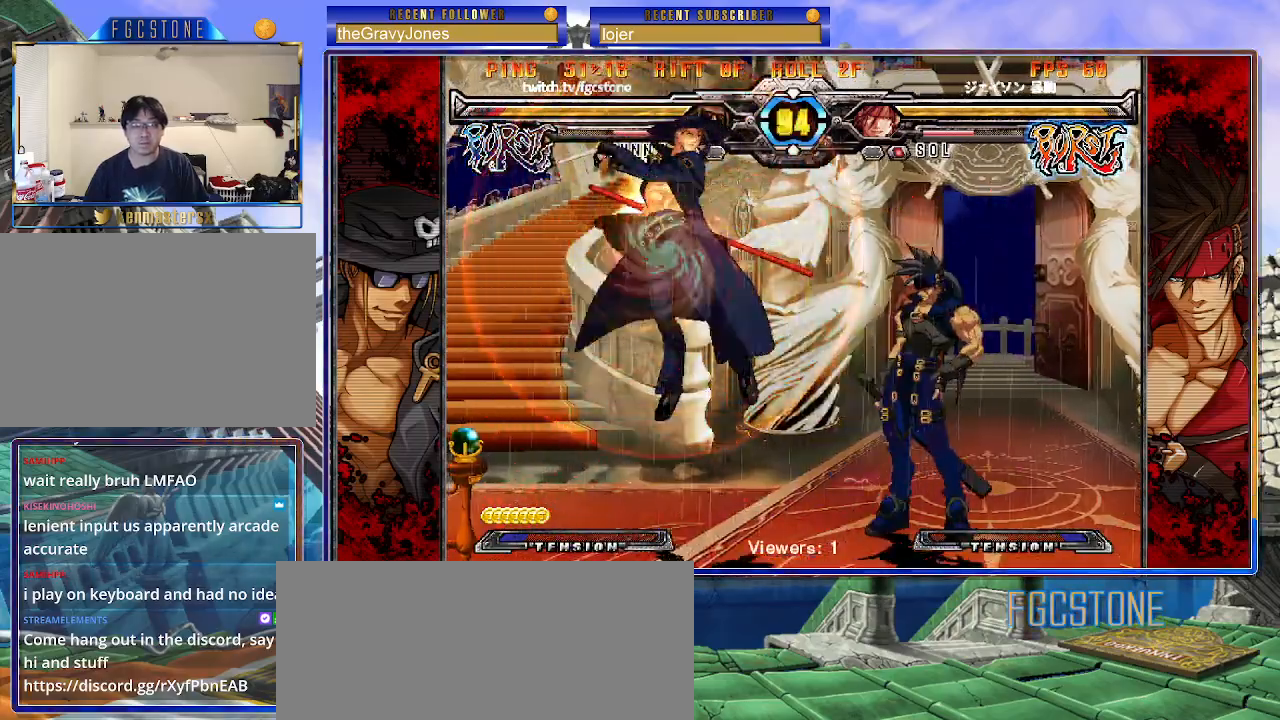
{"buttons": ["HS"], "left_stick": "down-left", "events": [[400, "HS", "down"]]}
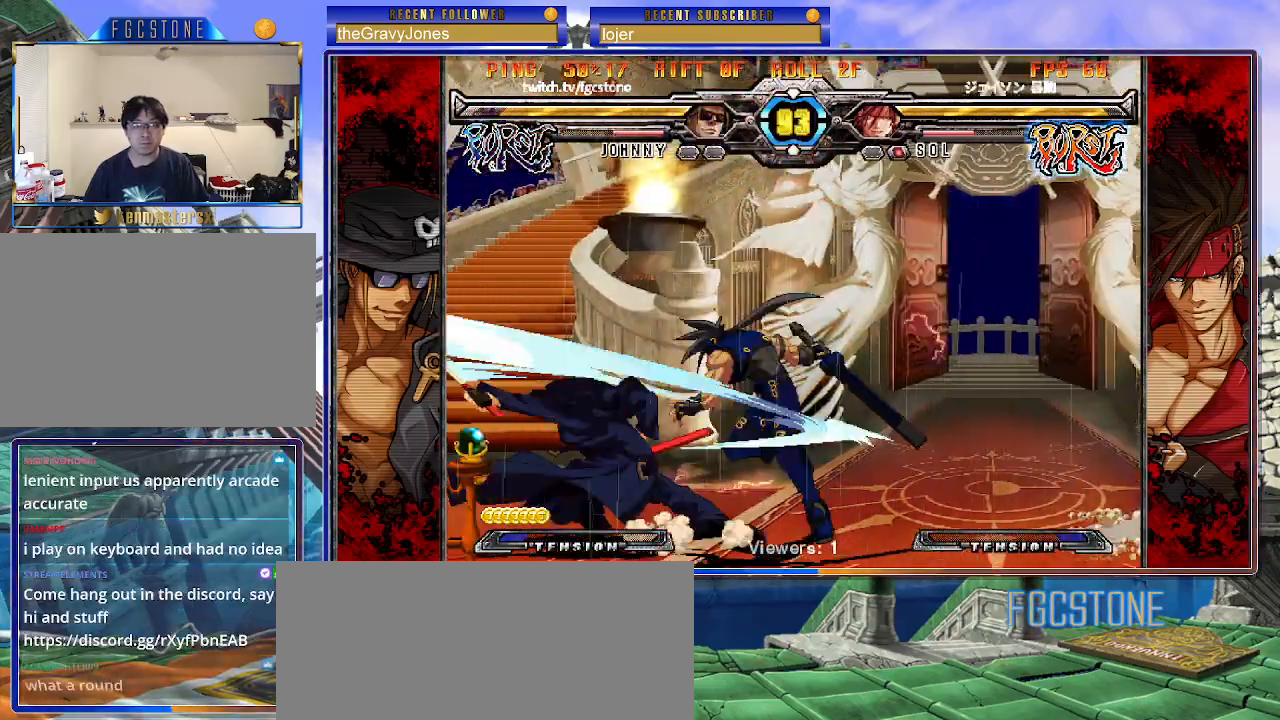
{"buttons": [], "left_stick": "center", "events": [[17, "HS", "up"], [417, "left_stick", "center"]]}
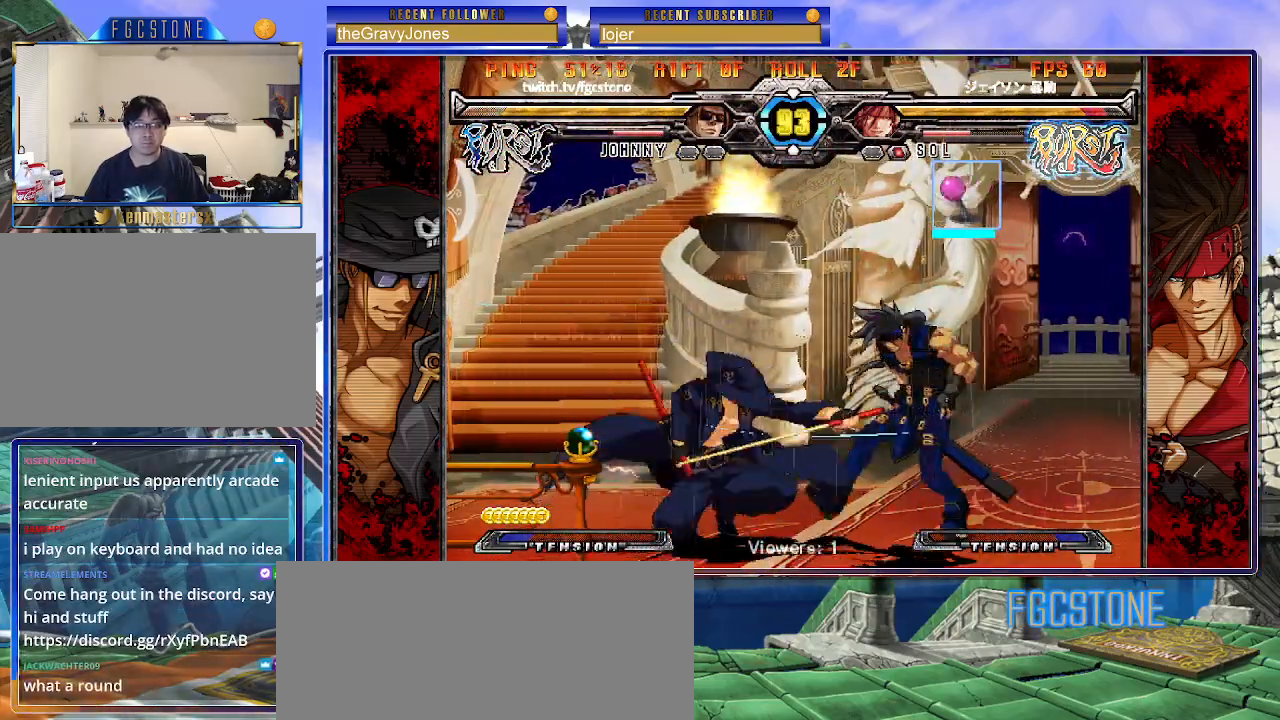
{"buttons": [], "left_stick": "left", "events": [[233, "left_stick", "right"], [300, "left_stick", "center"], [350, "left_stick", "right"], [483, "left_stick", "left"]]}
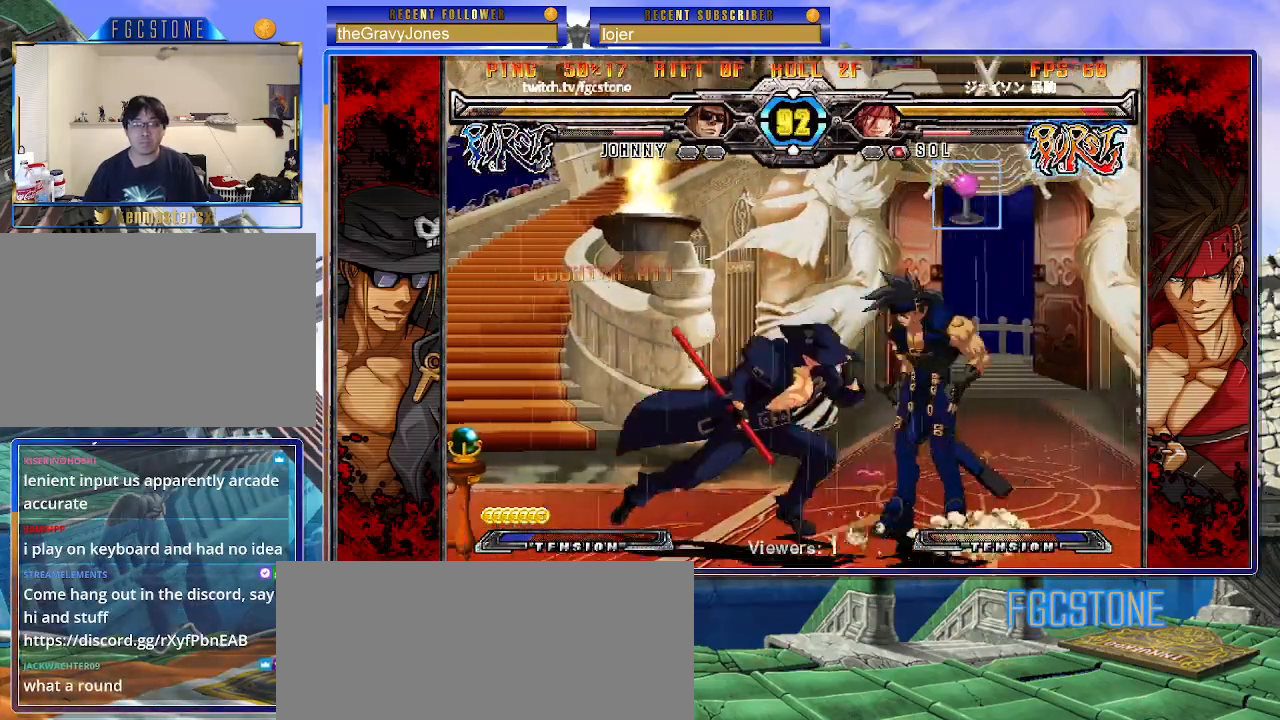
{"buttons": [], "left_stick": "center", "events": [[117, "HS", "down"], [233, "HS", "up"], [500, "left_stick", "center"]]}
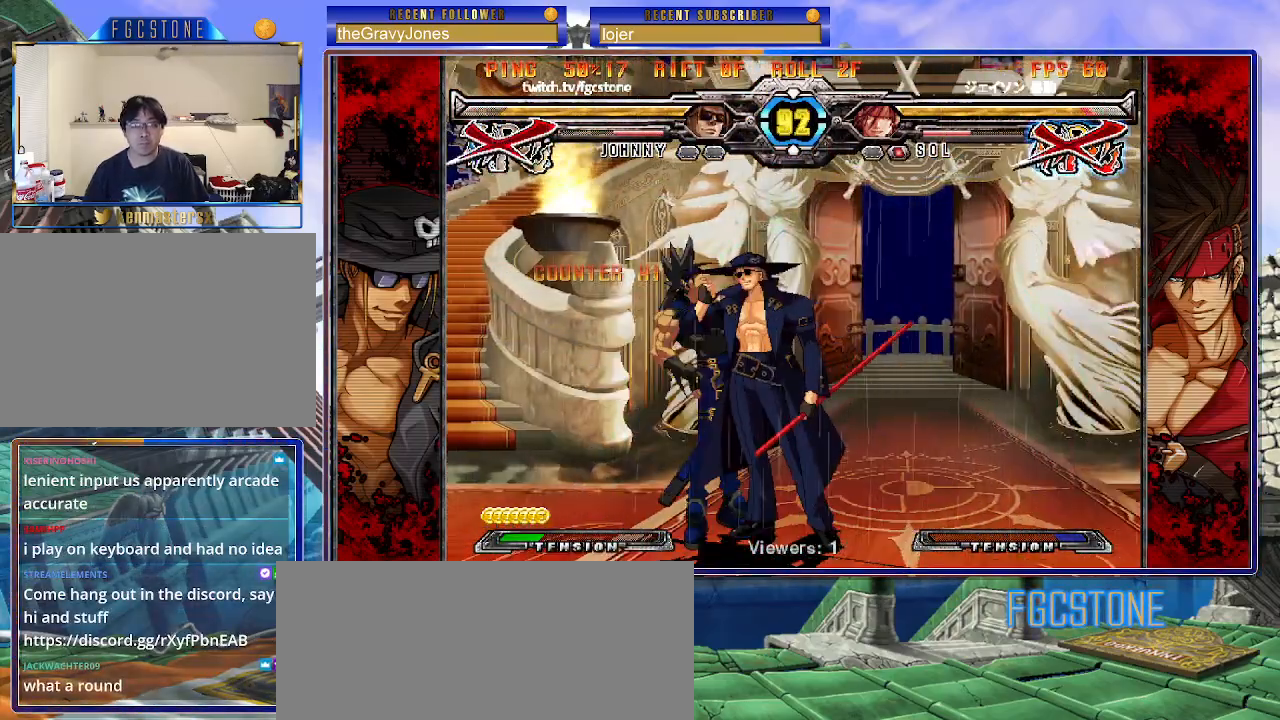
{"buttons": [], "left_stick": "center", "events": []}
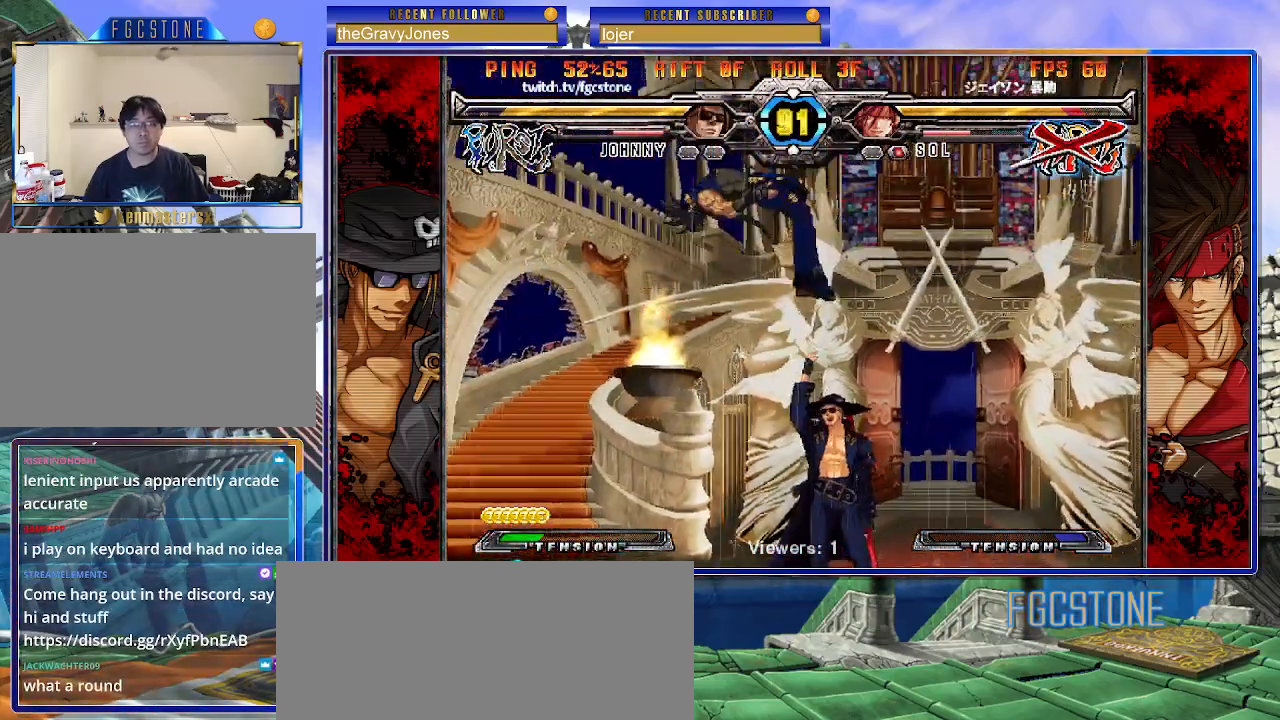
{"buttons": ["P"], "left_stick": "center", "events": [[133, "left_stick", "up-left"], [233, "K", "down"], [250, "left_stick", "center"], [333, "K", "up"], [450, "P", "down"]]}
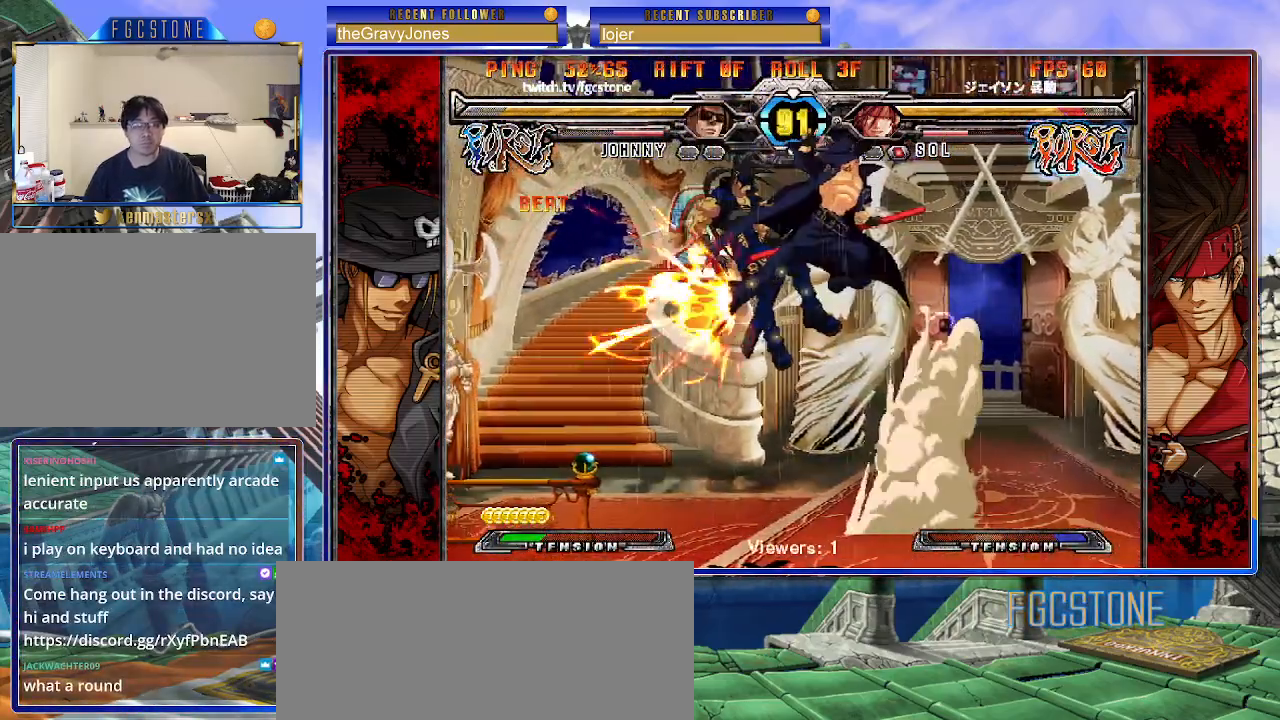
{"buttons": [], "left_stick": "center", "events": [[17, "P", "up"], [267, "S", "down"], [367, "S", "up"]]}
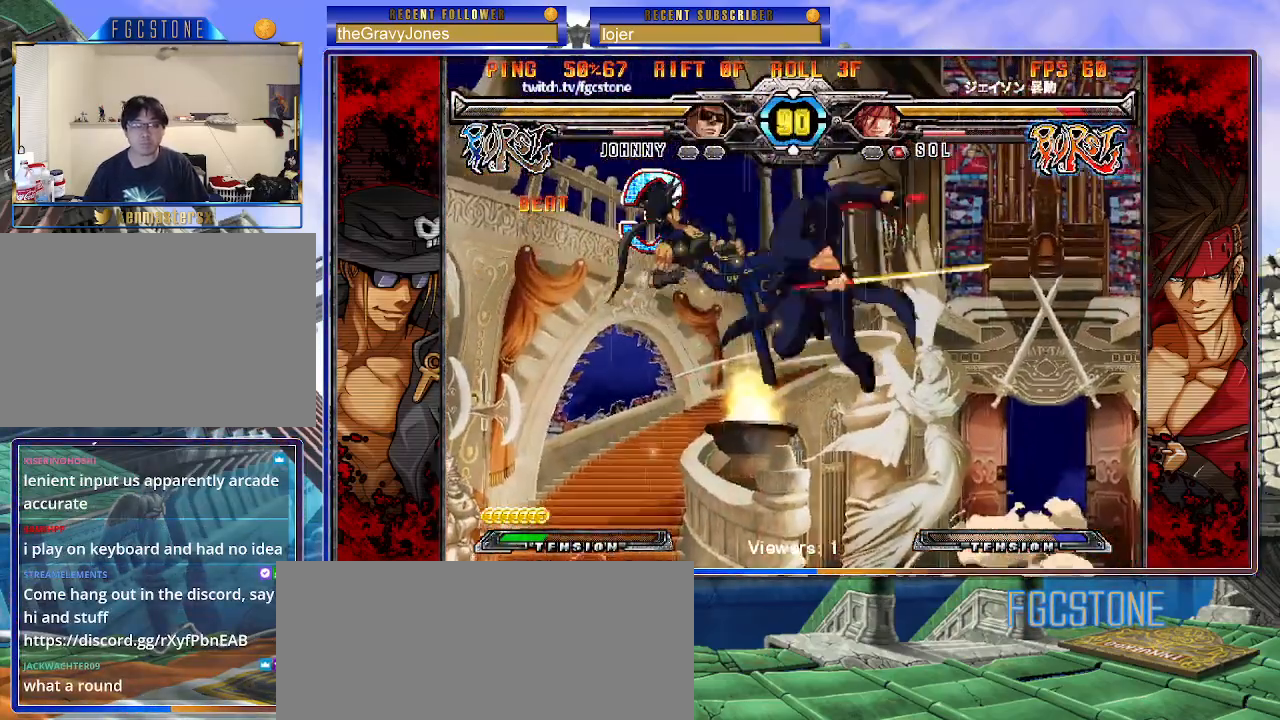
{"buttons": [], "left_stick": "center", "events": [[183, "left_stick", "up-left"], [283, "K", "down"], [333, "left_stick", "center"], [400, "K", "up"]]}
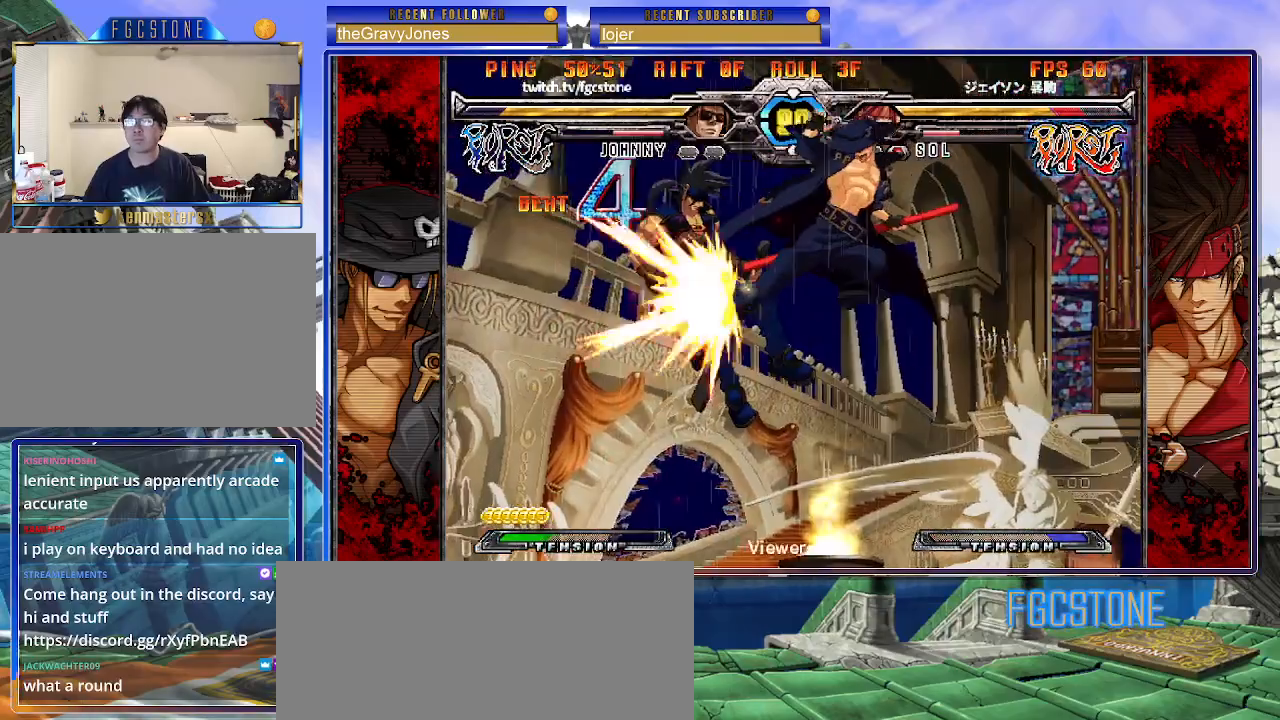
{"buttons": [], "left_stick": "center", "events": [[17, "S", "down"], [133, "S", "up"], [383, "D", "down"], [467, "D", "up"]]}
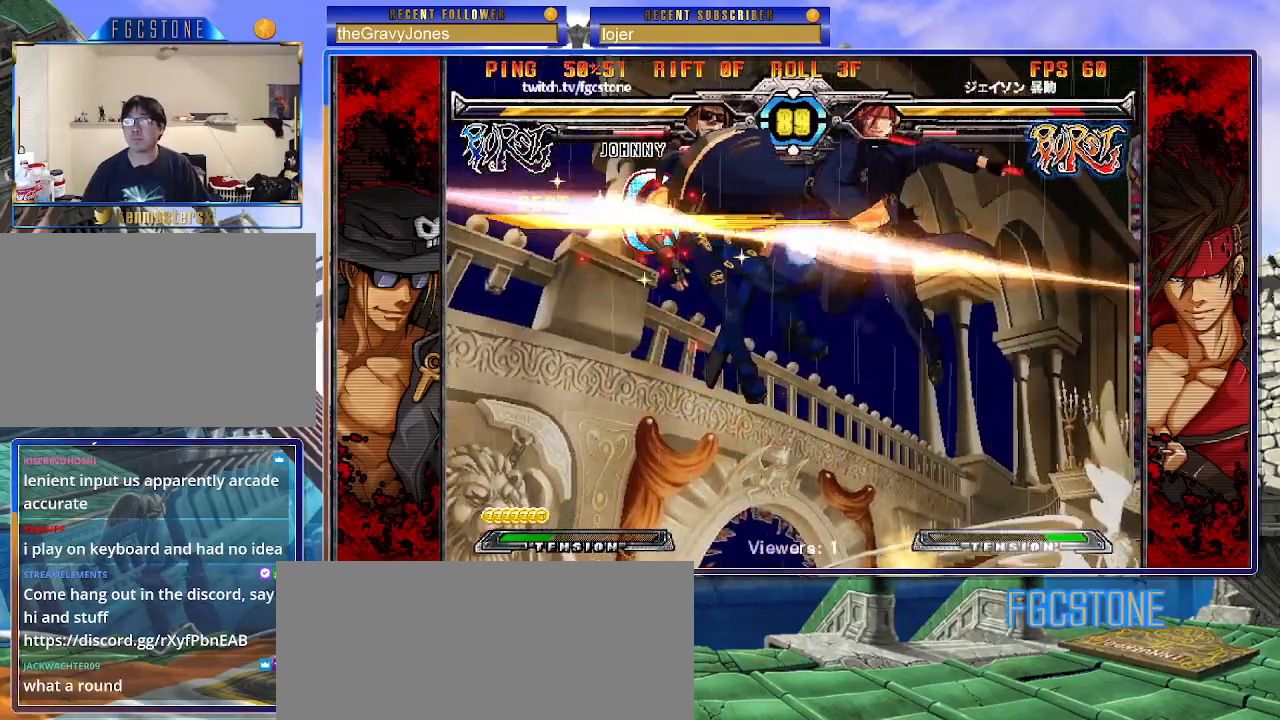
{"buttons": [], "left_stick": "center", "events": [[50, "left_stick", "right"], [167, "left_stick", "down"], [300, "HS", "down"], [300, "left_stick", "center"], [367, "HS", "up"]]}
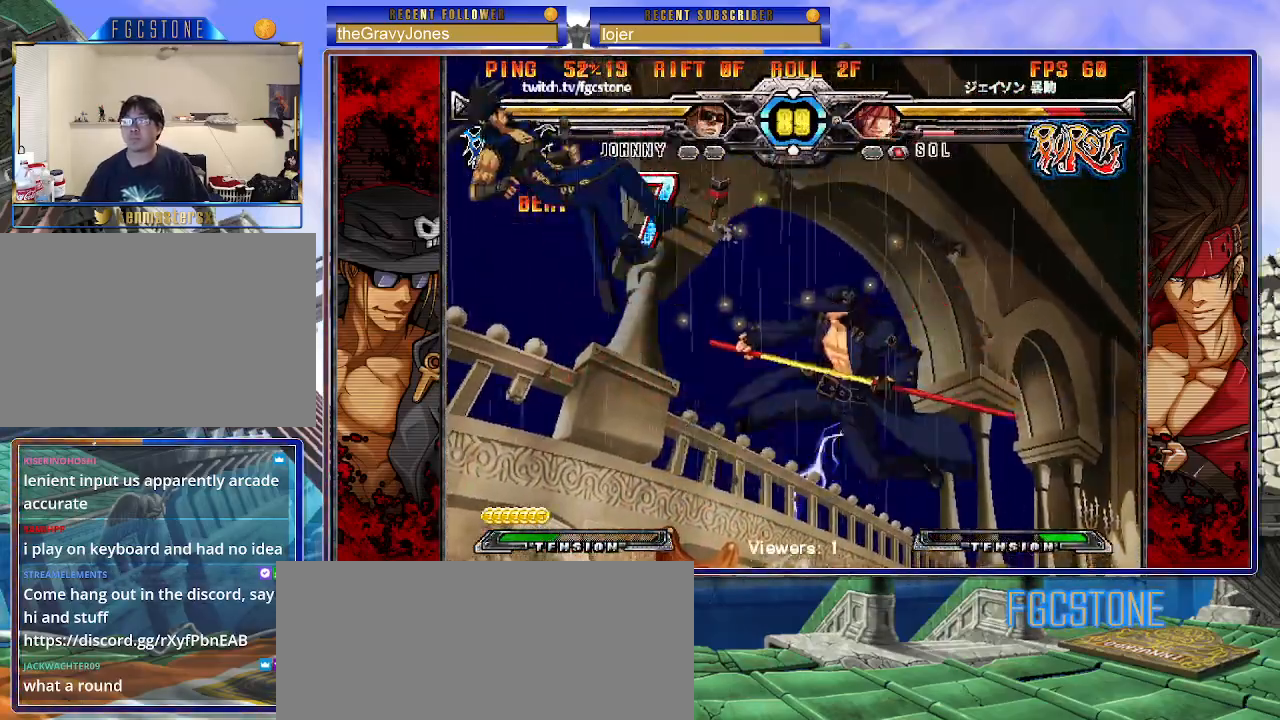
{"buttons": [], "left_stick": "center", "events": []}
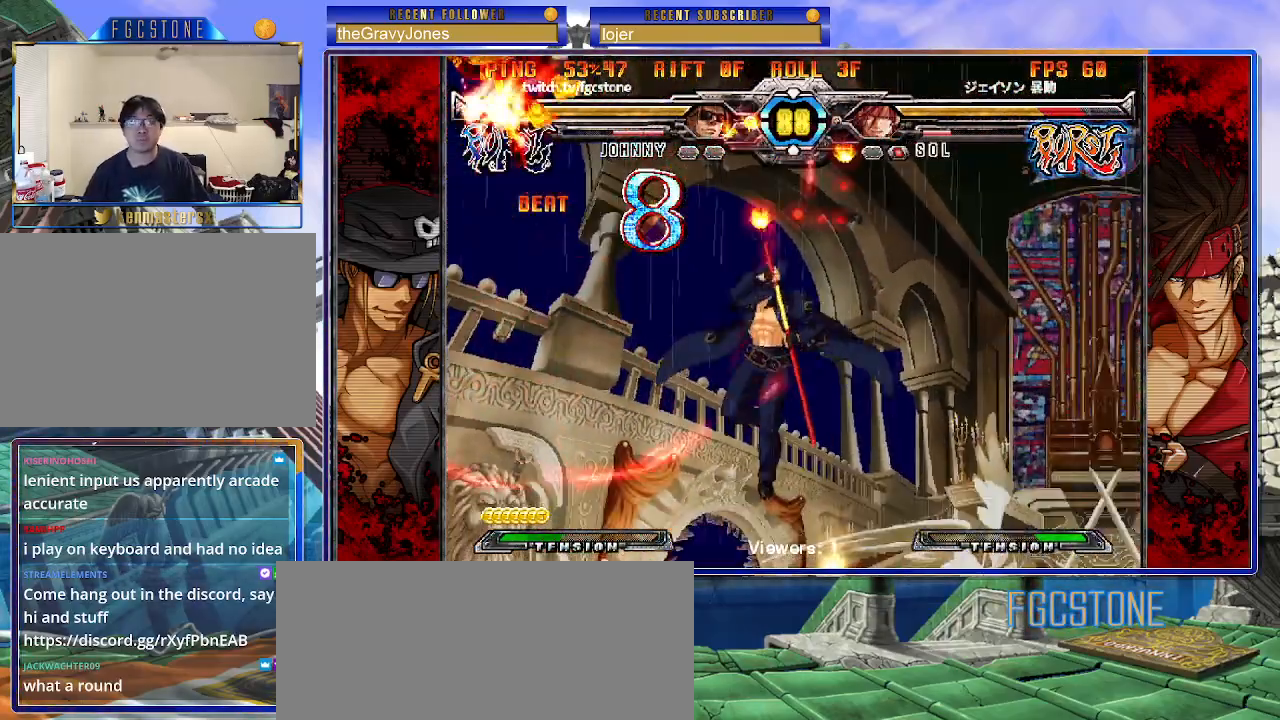
{"buttons": [], "left_stick": "center", "events": []}
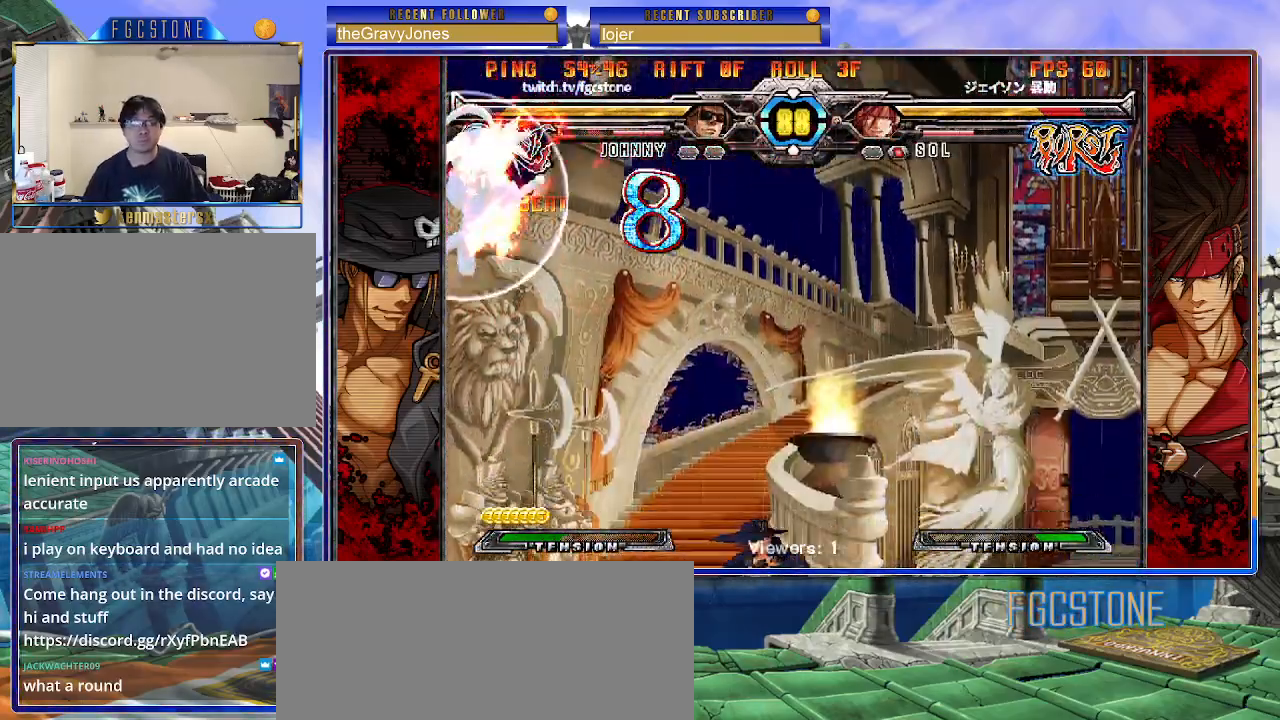
{"buttons": [], "left_stick": "down-right", "events": [[117, "left_stick", "right"], [200, "left_stick", "center"], [250, "left_stick", "right"], [450, "left_stick", "down-right"]]}
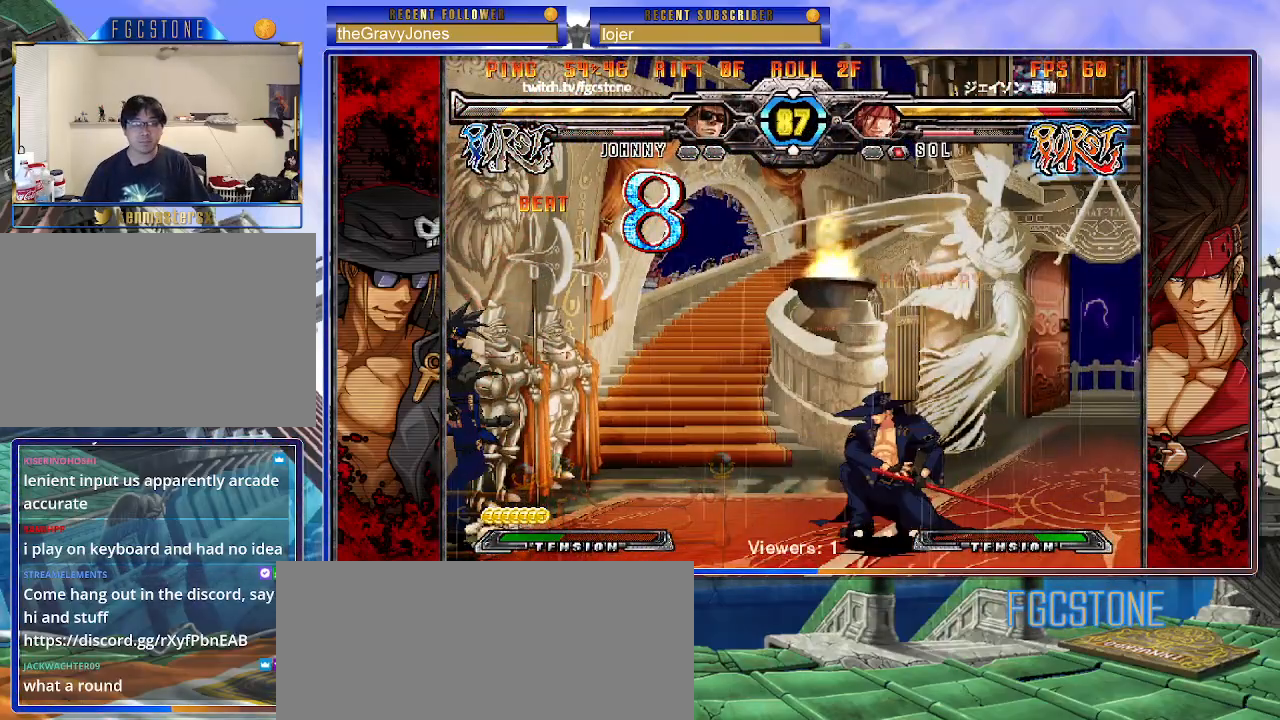
{"buttons": ["HS"], "left_stick": "left", "events": [[367, "left_stick", "left"], [500, "HS", "down"]]}